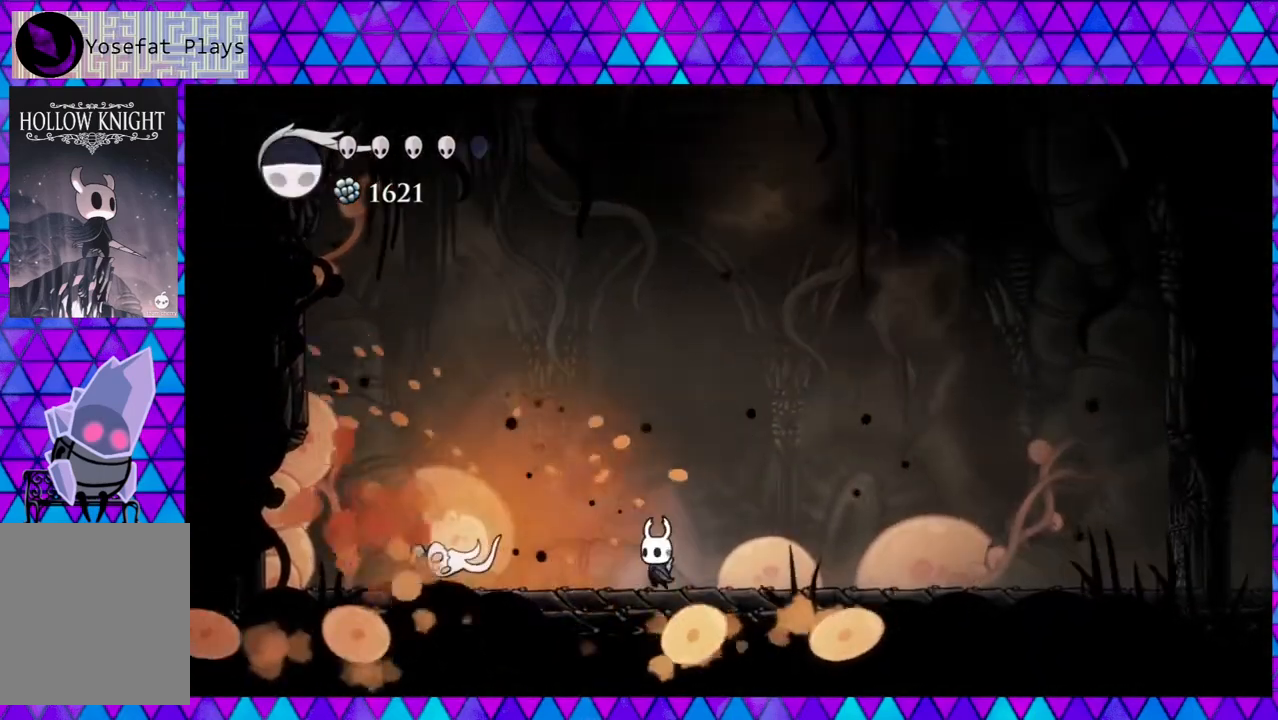
Gameplay with a controller (Nintendo layout); each line is a JSON object with the inputs held at the frame after it. "events" lists button and stick changes between this image and that frame as [ms after this image, input, new state], when the widget could be followed in between. Not read: L3 R3.
{"buttons": ["DPAD_LEFT"], "left_stick": "center", "right_stick": "center", "events": [[117, "DPAD_LEFT", "down"], [250, "Y", "down"], [450, "Y", "up"]]}
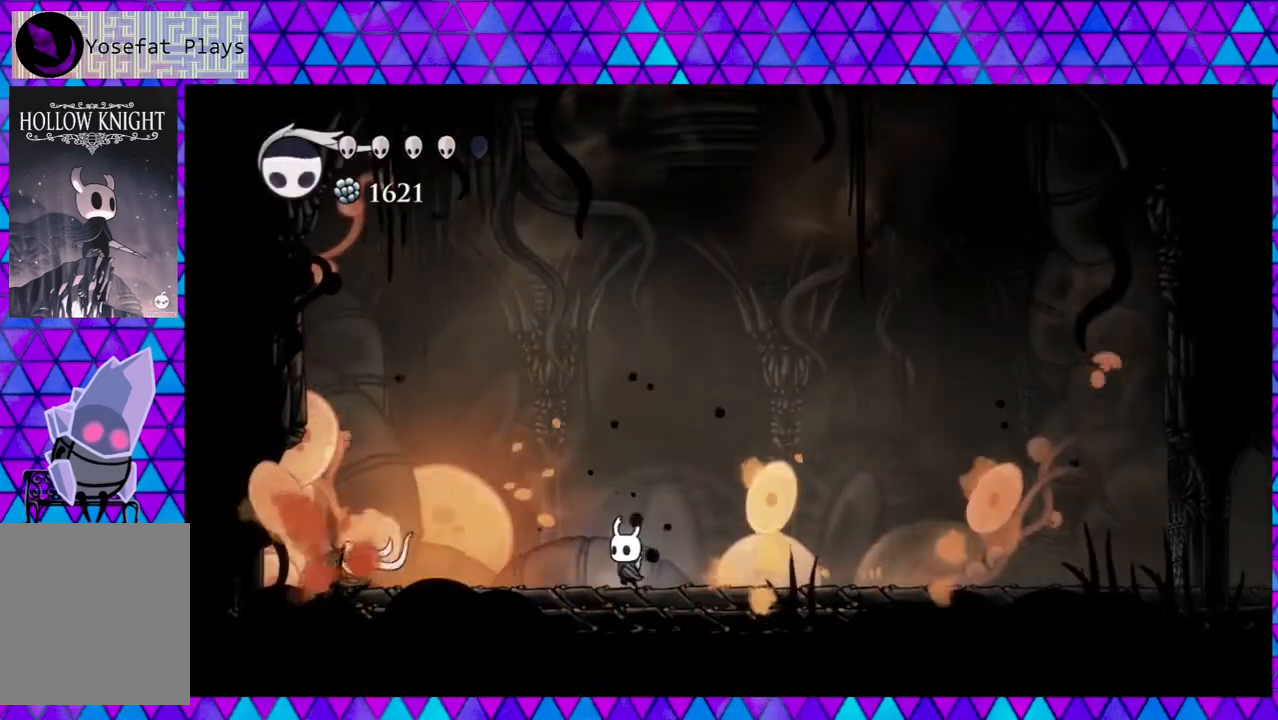
{"buttons": ["B", "DPAD_RIGHT"], "left_stick": "center", "right_stick": "center", "events": [[200, "Y", "down"], [233, "DPAD_LEFT", "up"], [383, "DPAD_RIGHT", "down"], [383, "Y", "up"], [450, "B", "down"]]}
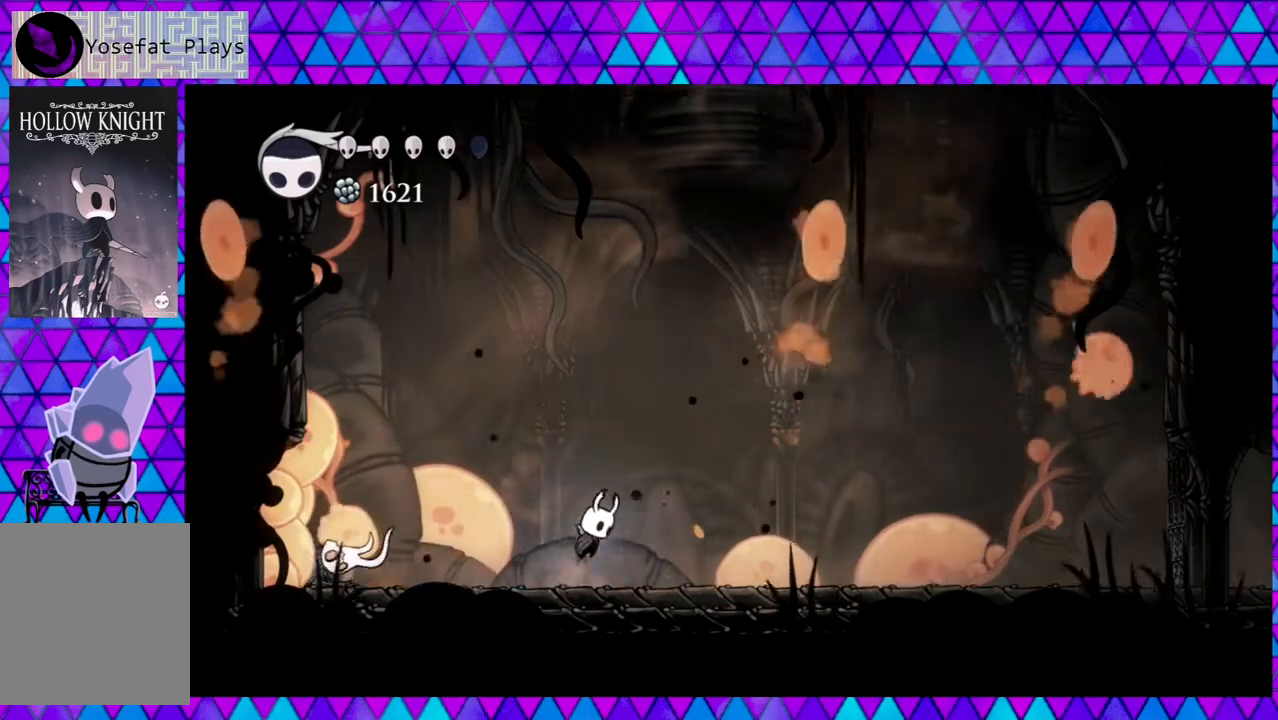
{"buttons": ["DPAD_LEFT"], "left_stick": "center", "right_stick": "center", "events": [[217, "DPAD_LEFT", "down"], [217, "DPAD_RIGHT", "up"], [467, "B", "up"]]}
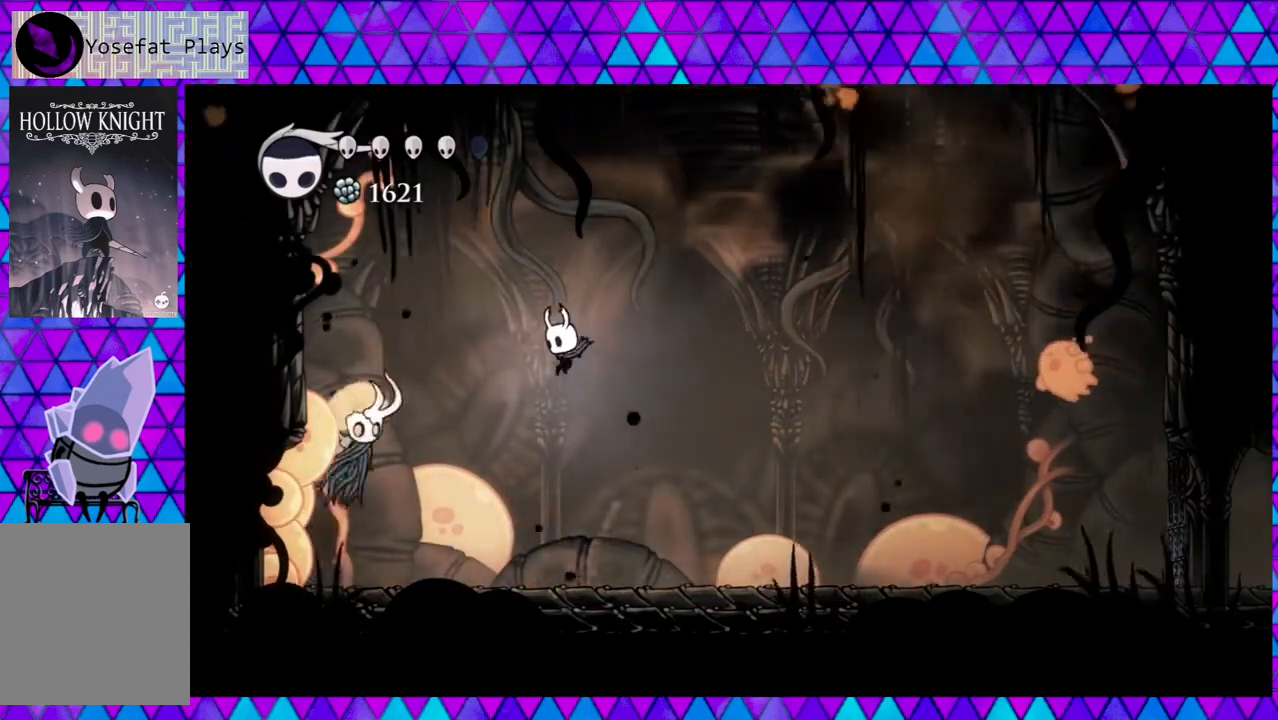
{"buttons": ["DPAD_LEFT"], "left_stick": "center", "right_stick": "center", "events": [[217, "Y", "down"], [300, "DPAD_LEFT", "up"], [300, "Y", "up"], [500, "DPAD_LEFT", "down"]]}
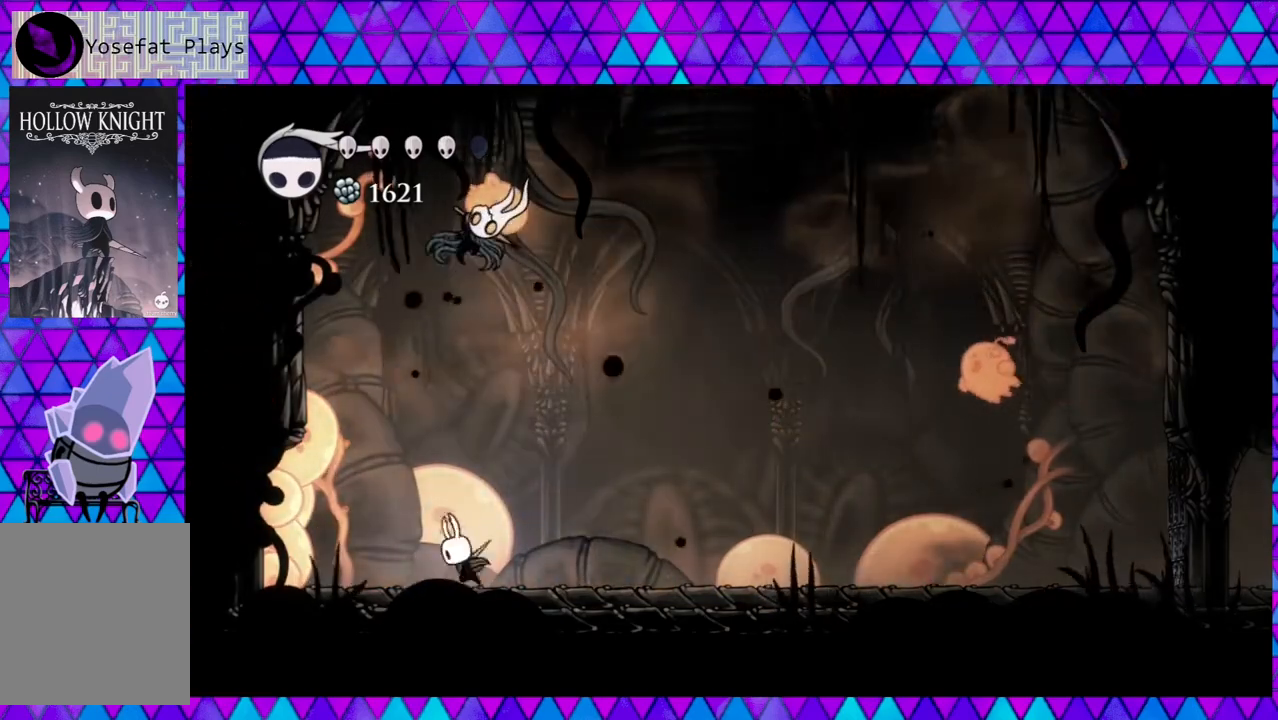
{"buttons": ["DPAD_RIGHT"], "left_stick": "center", "right_stick": "center", "events": [[350, "DPAD_LEFT", "up"], [500, "DPAD_RIGHT", "down"]]}
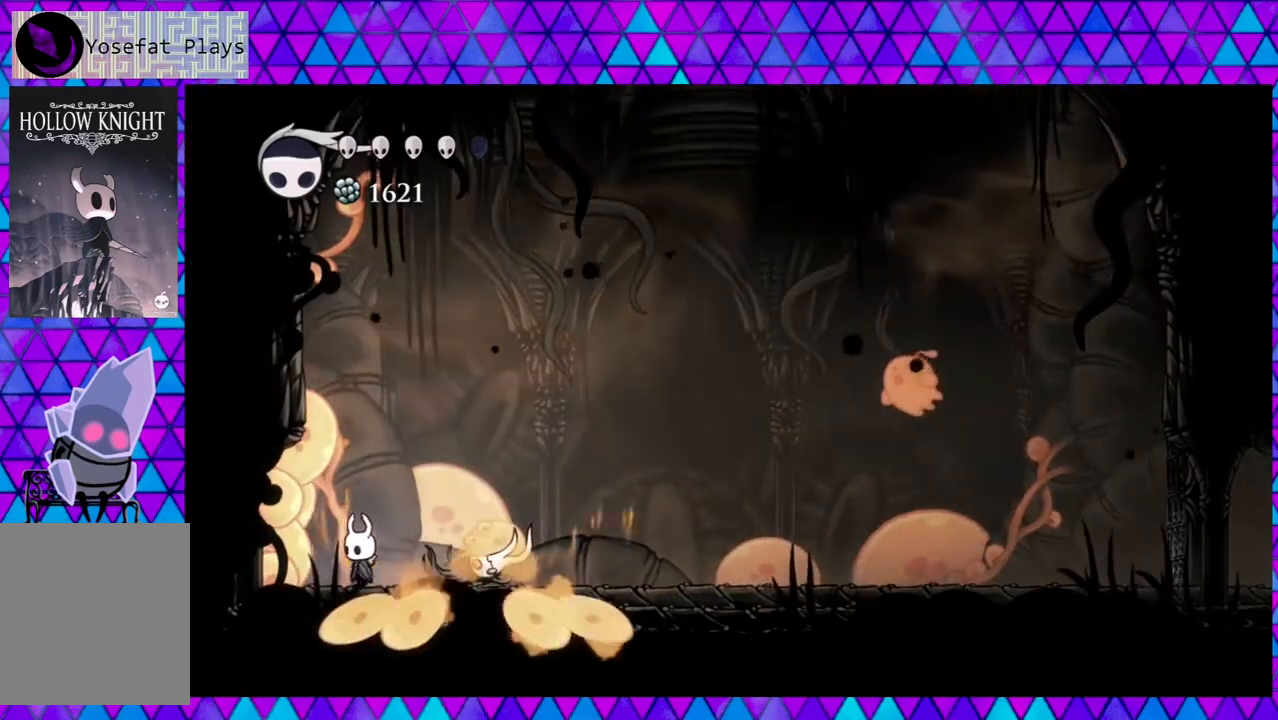
{"buttons": ["Y"], "left_stick": "center", "right_stick": "center", "events": [[67, "DPAD_RIGHT", "up"], [67, "Y", "down"], [267, "Y", "up"], [300, "DPAD_RIGHT", "down"], [467, "DPAD_RIGHT", "up"], [483, "Y", "down"]]}
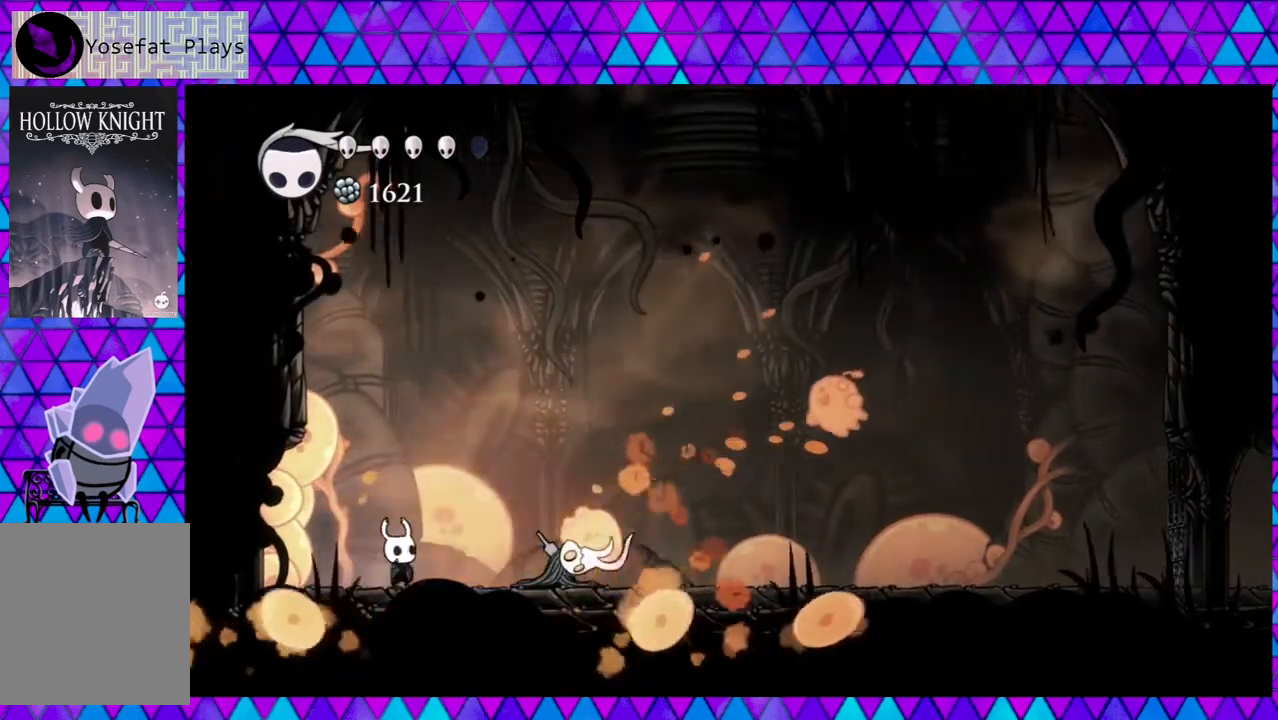
{"buttons": ["DPAD_RIGHT"], "left_stick": "center", "right_stick": "center", "events": [[183, "Y", "up"], [217, "DPAD_RIGHT", "down"]]}
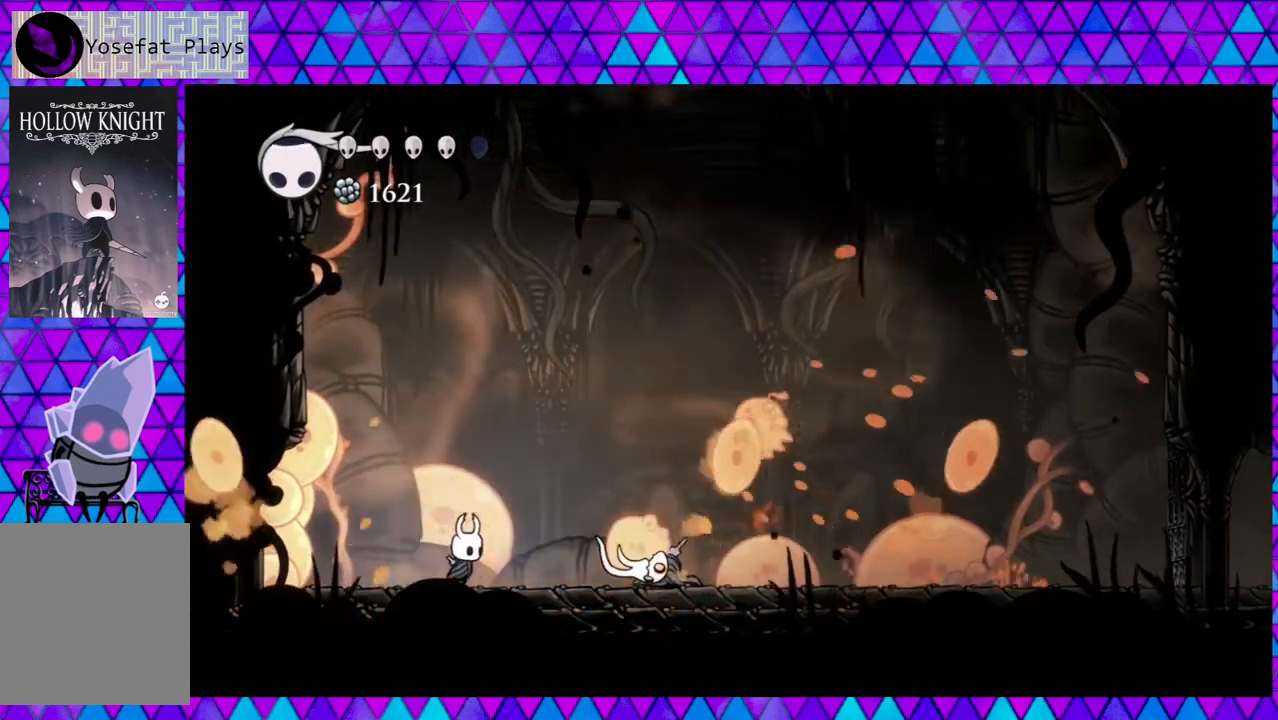
{"buttons": ["B", "DPAD_LEFT"], "left_stick": "center", "right_stick": "center", "events": [[83, "Y", "down"], [233, "DPAD_RIGHT", "up"], [233, "Y", "up"], [317, "DPAD_LEFT", "down"], [417, "B", "down"]]}
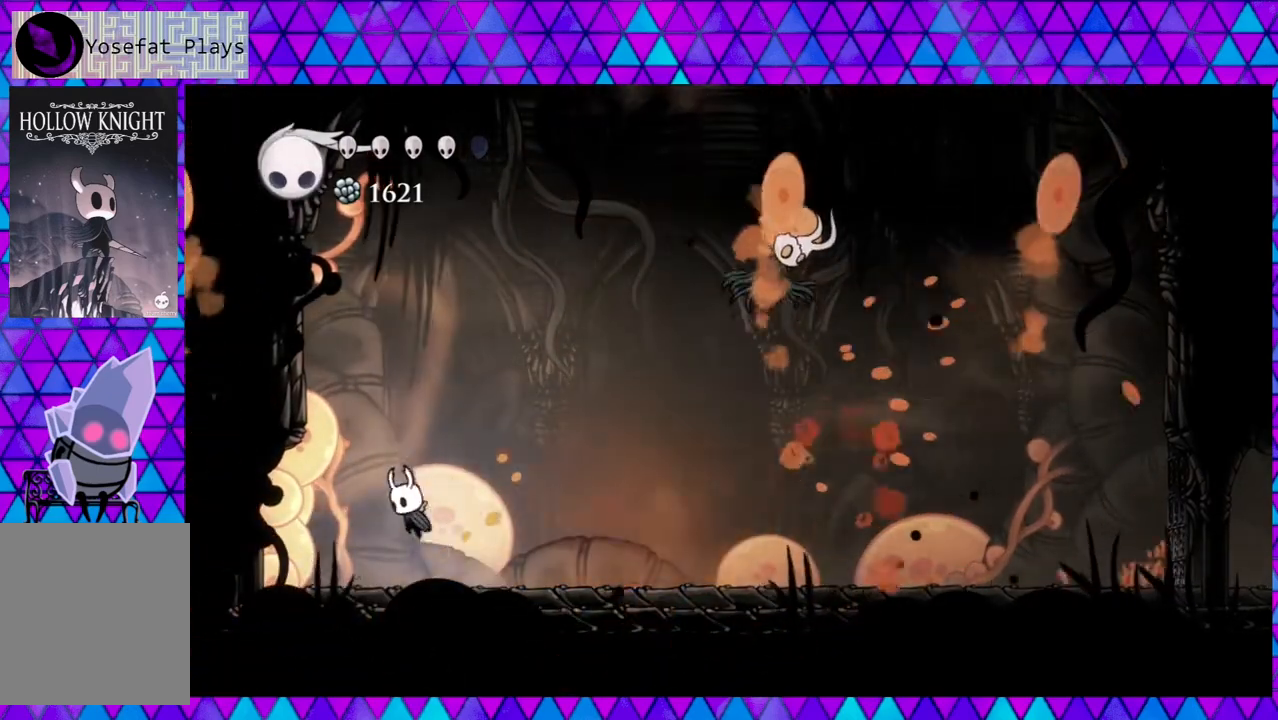
{"buttons": [], "left_stick": "center", "right_stick": "center", "events": [[133, "DPAD_LEFT", "up"], [200, "DPAD_RIGHT", "down"], [367, "B", "up"], [433, "DPAD_RIGHT", "up"]]}
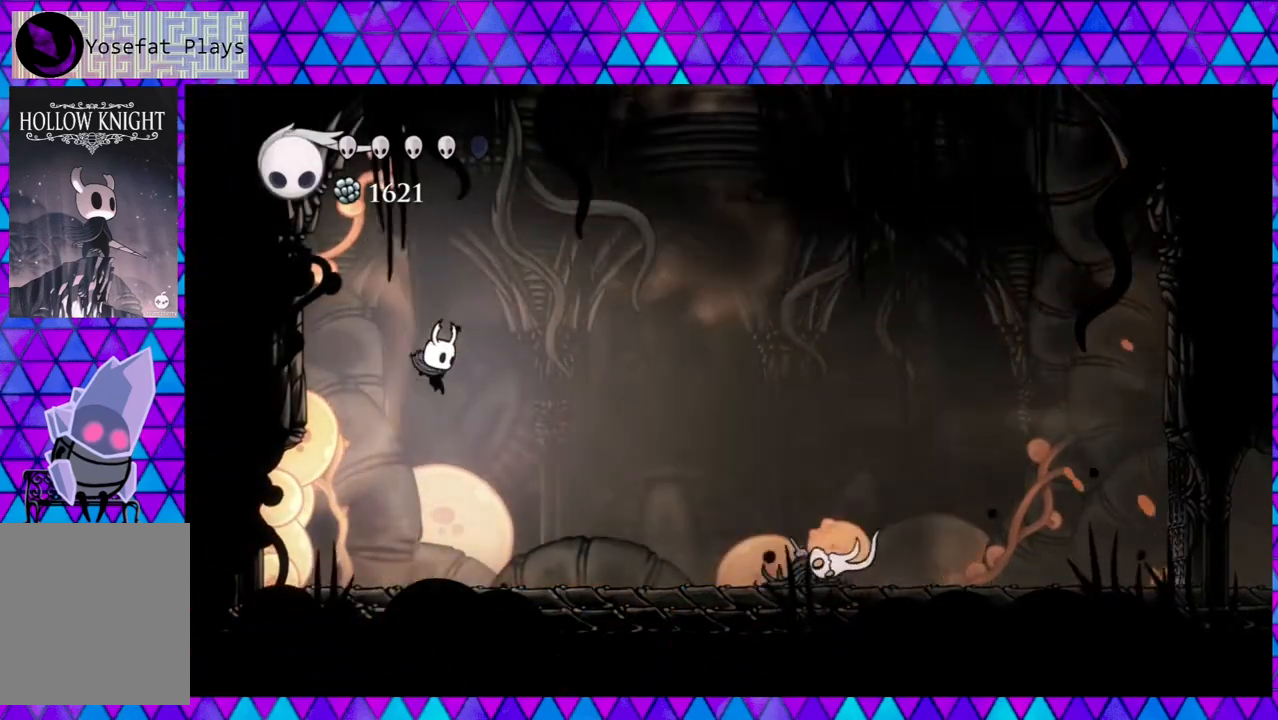
{"buttons": [], "left_stick": "center", "right_stick": "center", "events": [[317, "A", "down"], [450, "A", "up"]]}
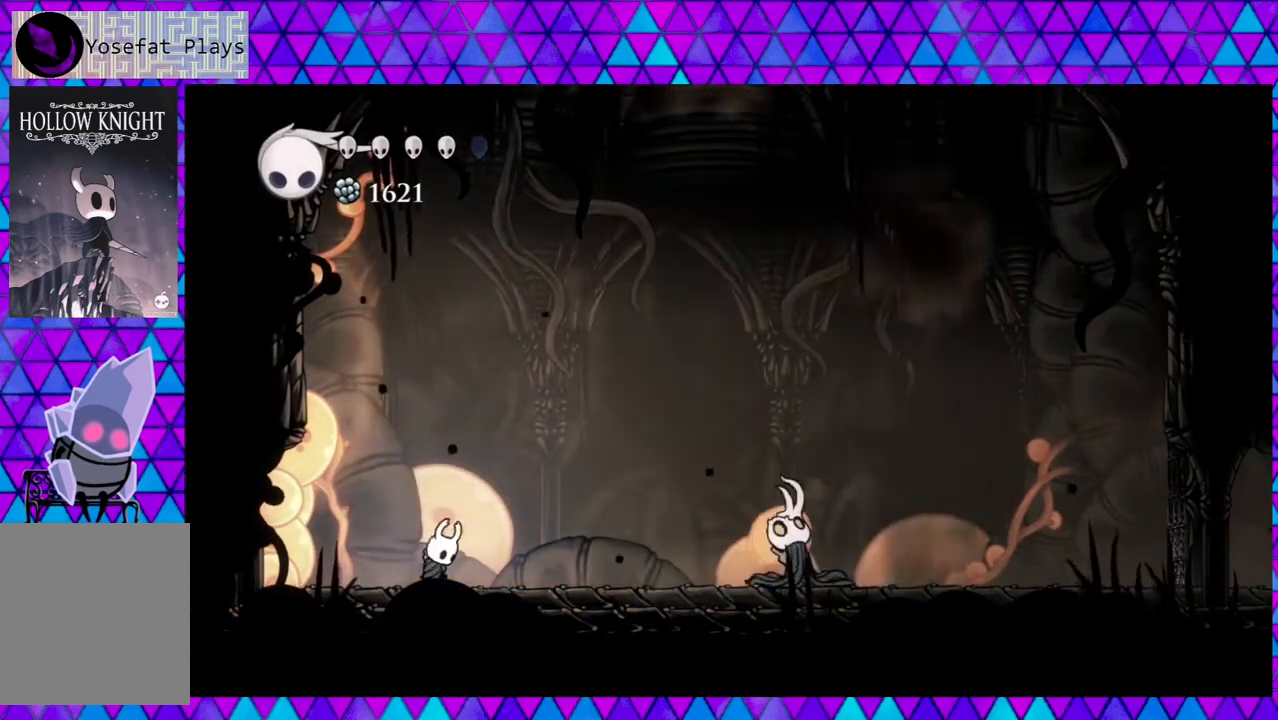
{"buttons": [], "left_stick": "center", "right_stick": "center", "events": []}
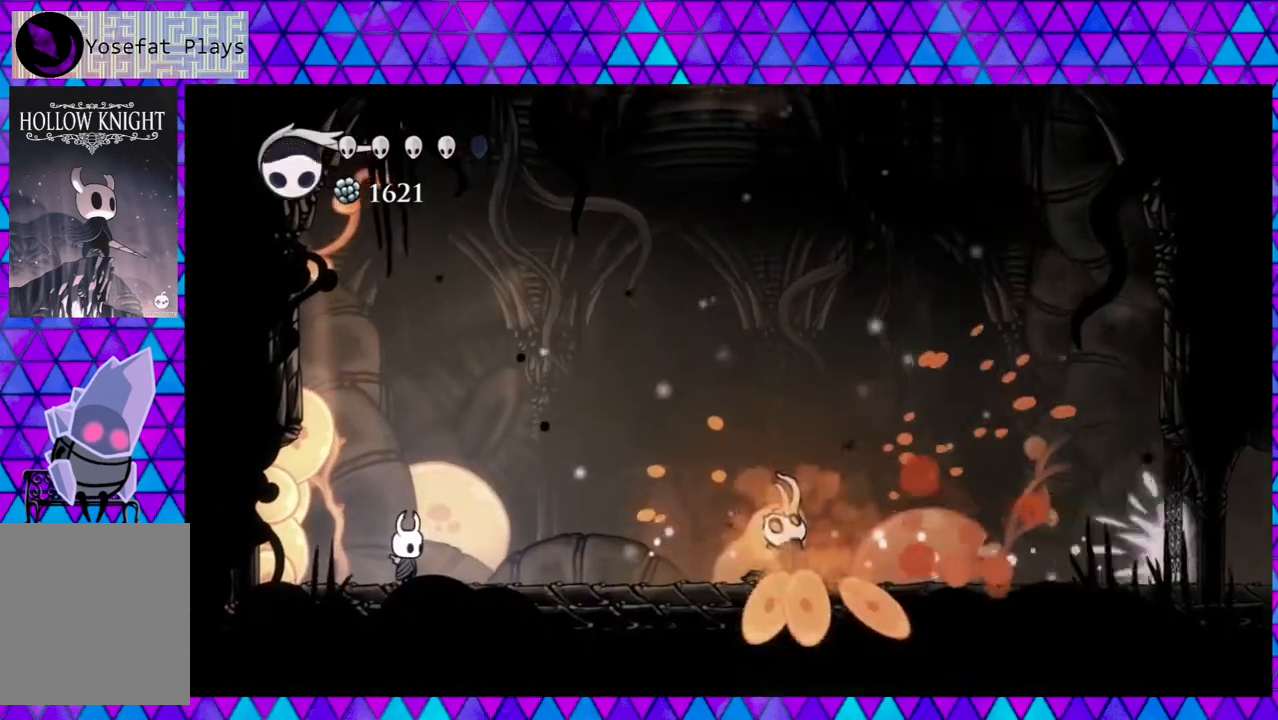
{"buttons": ["DPAD_RIGHT"], "left_stick": "center", "right_stick": "center", "events": [[150, "DPAD_LEFT", "down"], [283, "DPAD_LEFT", "up"], [417, "DPAD_RIGHT", "down"]]}
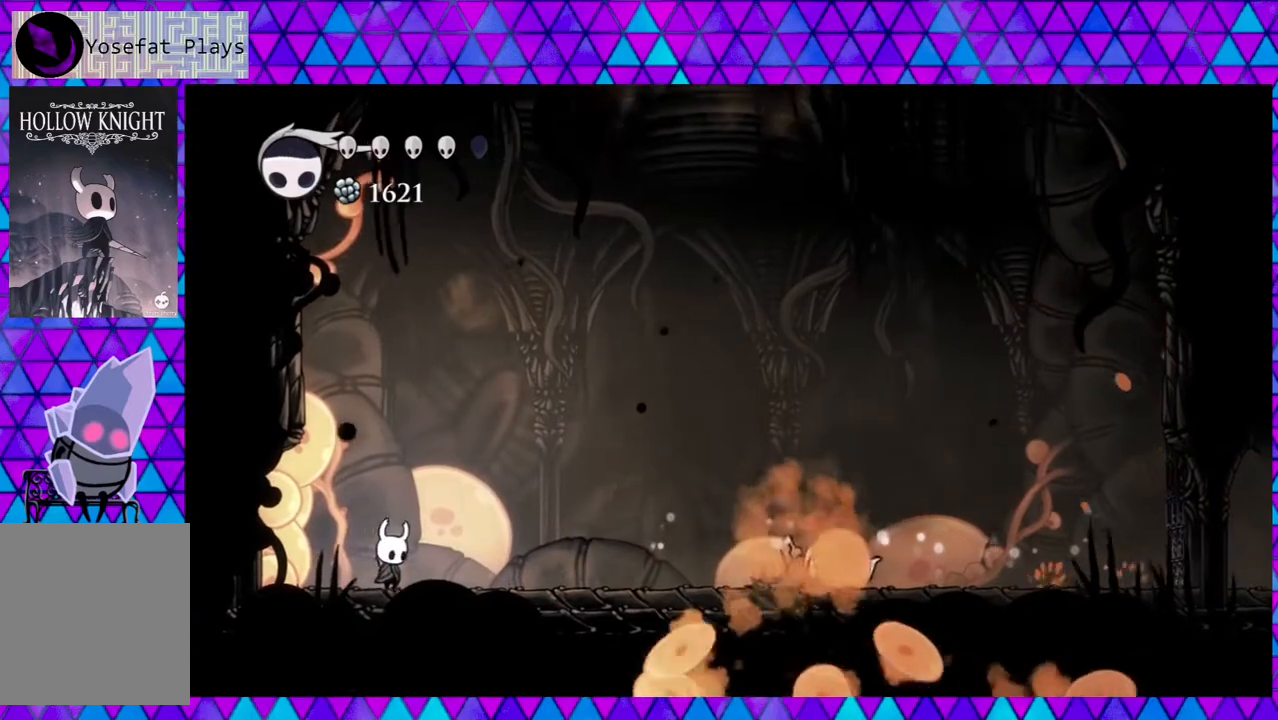
{"buttons": [], "left_stick": "center", "right_stick": "center", "events": [[83, "DPAD_RIGHT", "up"], [217, "DPAD_LEFT", "down"], [500, "DPAD_LEFT", "up"]]}
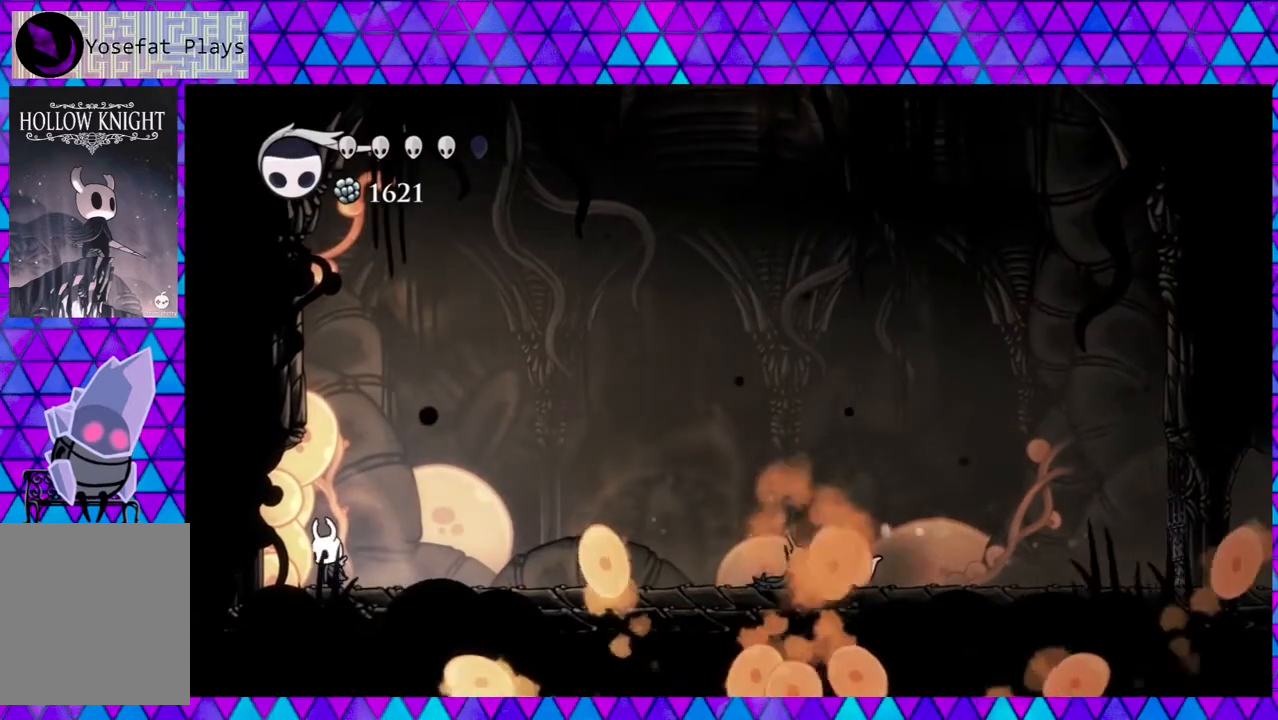
{"buttons": [], "left_stick": "center", "right_stick": "center", "events": [[50, "B", "down"], [50, "DPAD_RIGHT", "down"], [283, "B", "up"], [433, "DPAD_RIGHT", "up"]]}
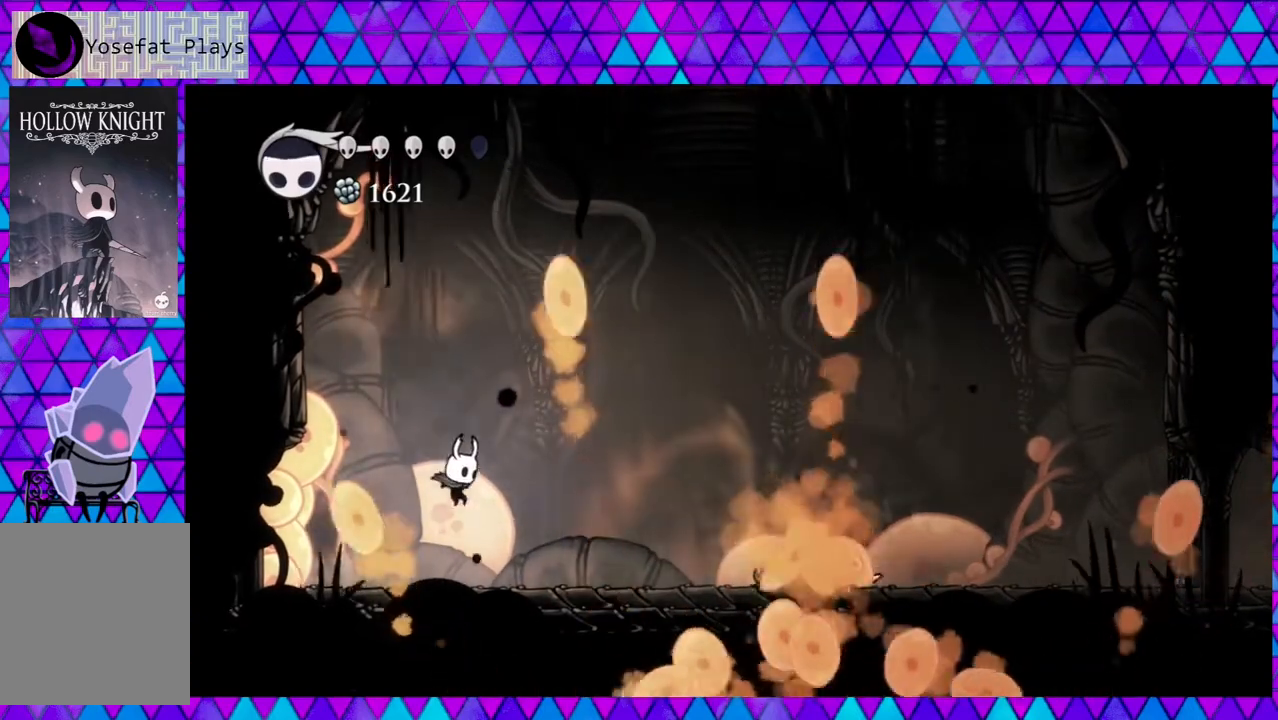
{"buttons": ["B", "DPAD_RIGHT"], "left_stick": "center", "right_stick": "center", "events": [[133, "DPAD_LEFT", "down"], [167, "DPAD_LEFT", "up"], [333, "B", "down"], [333, "DPAD_RIGHT", "down"]]}
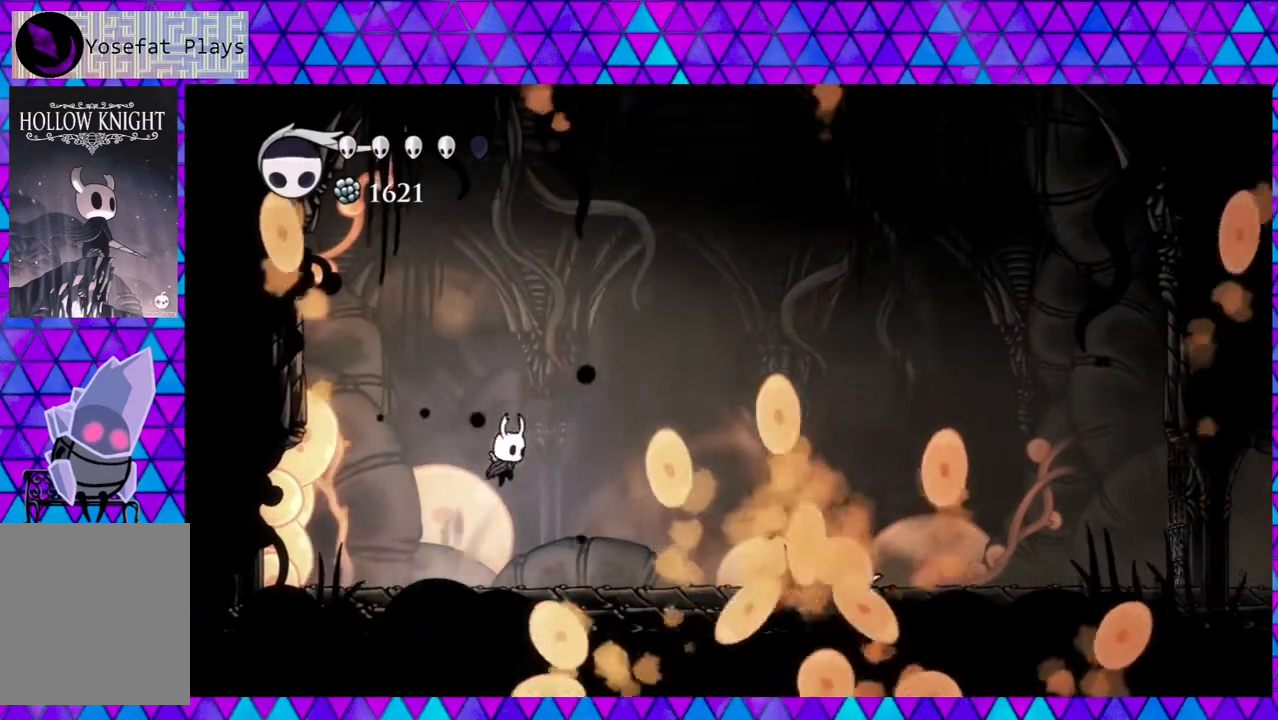
{"buttons": ["DPAD_RIGHT"], "left_stick": "center", "right_stick": "center", "events": [[133, "B", "up"]]}
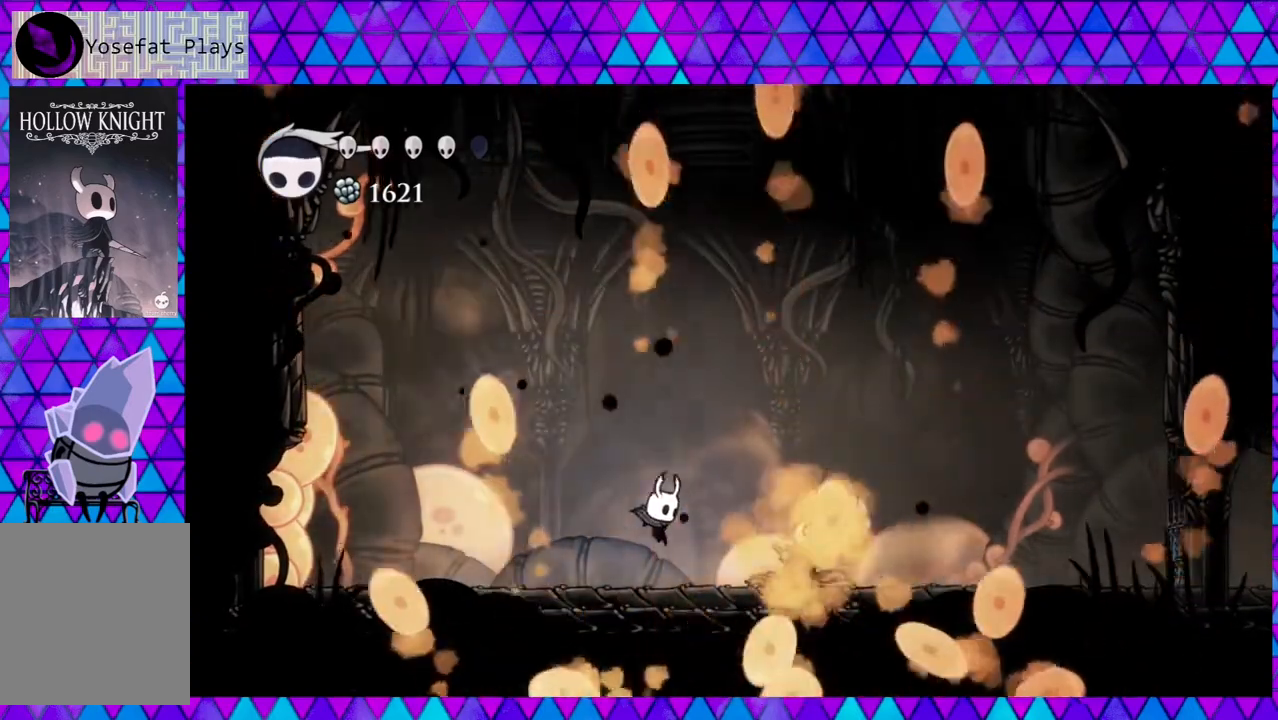
{"buttons": ["Y", "DPAD_RIGHT"], "left_stick": "center", "right_stick": "center", "events": [[50, "Y", "down"], [83, "DPAD_RIGHT", "up"], [217, "Y", "up"], [417, "DPAD_RIGHT", "down"], [467, "Y", "down"]]}
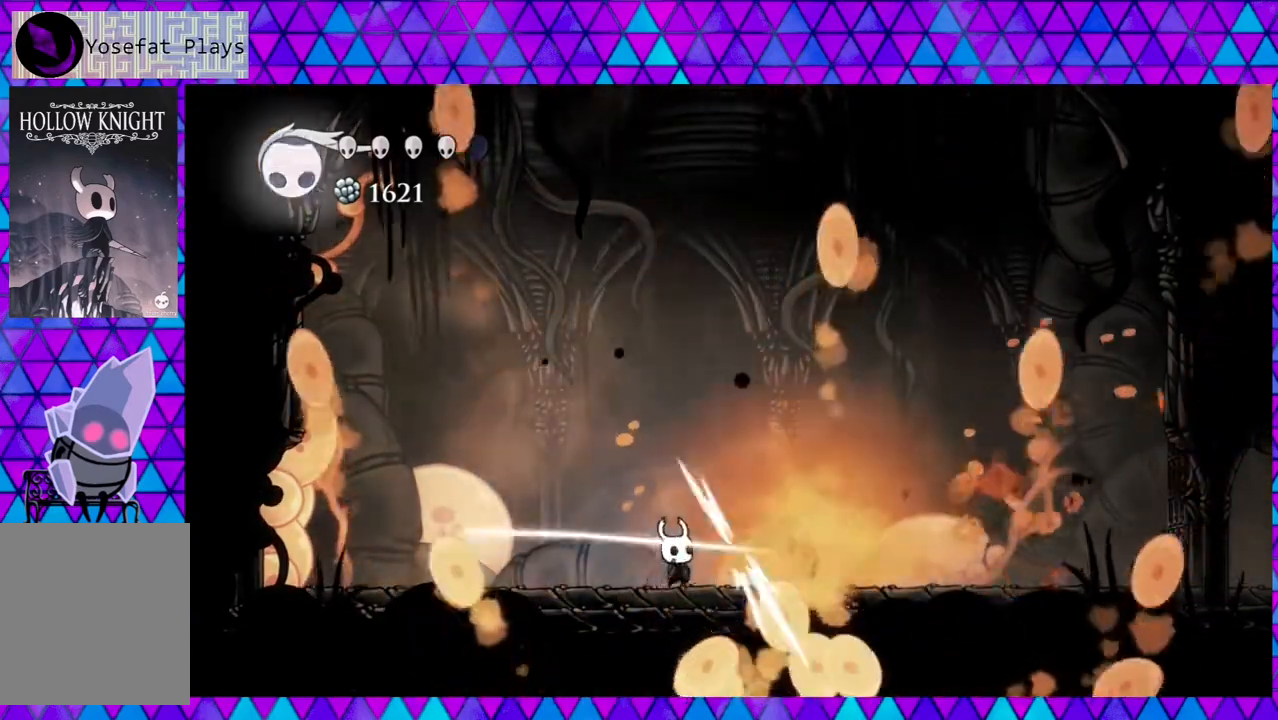
{"buttons": ["B"], "left_stick": "center", "right_stick": "center", "events": [[33, "DPAD_RIGHT", "up"], [50, "Y", "up"], [267, "B", "down"]]}
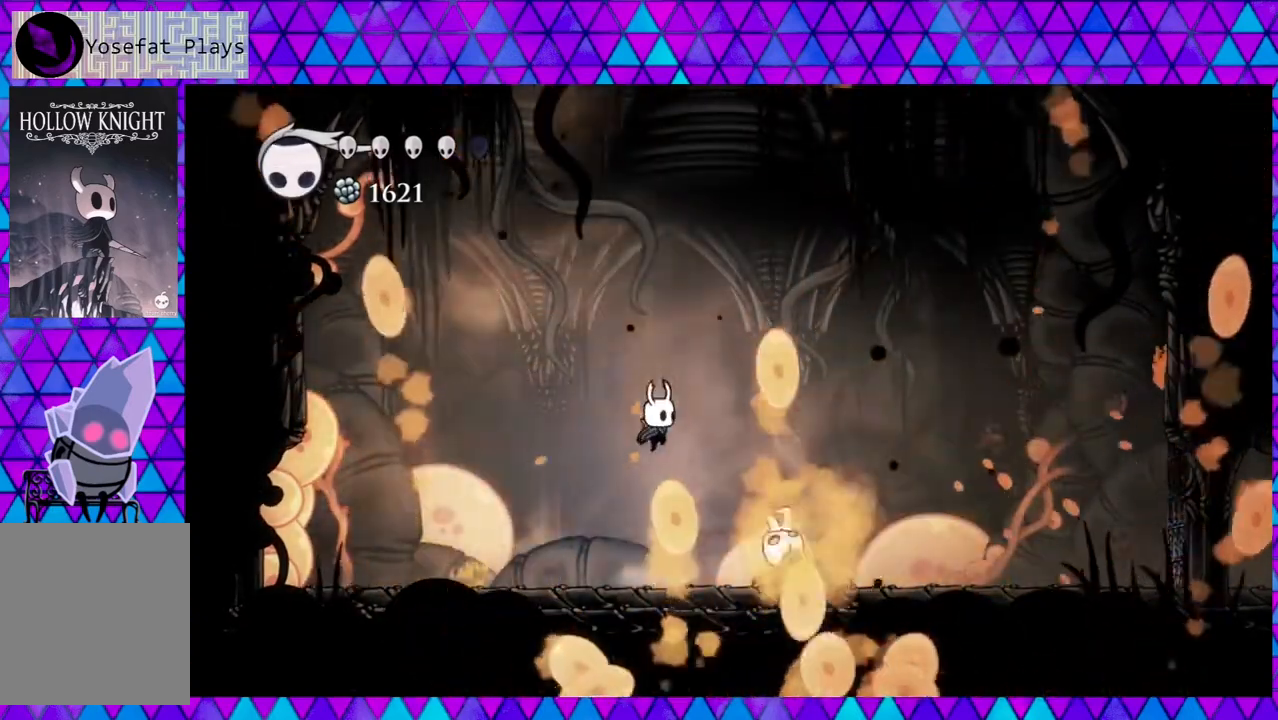
{"buttons": ["DPAD_UP", "DPAD_RIGHT"], "left_stick": "center", "right_stick": "center", "events": [[50, "DPAD_LEFT", "down"], [283, "B", "up"], [300, "DPAD_LEFT", "up"], [467, "DPAD_RIGHT", "down"], [500, "DPAD_UP", "down"]]}
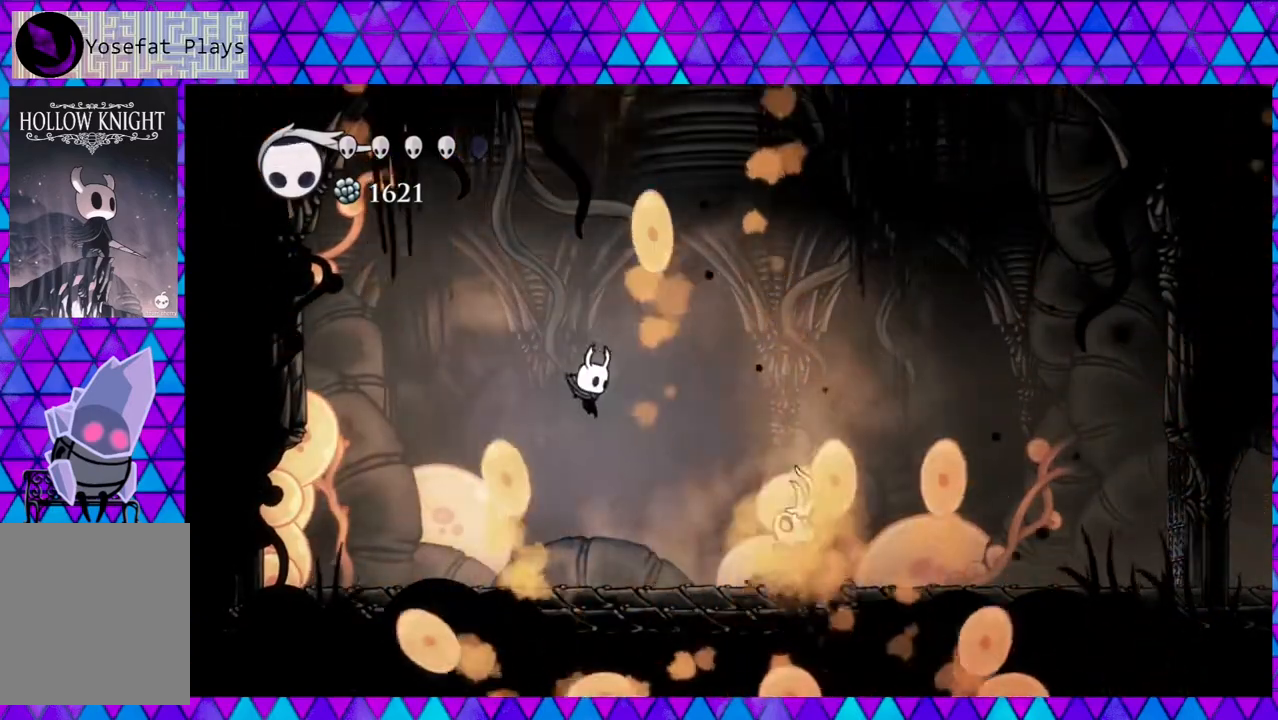
{"buttons": [], "left_stick": "center", "right_stick": "center", "events": [[83, "DPAD_UP", "up"], [250, "DPAD_RIGHT", "up"], [250, "Y", "down"], [417, "Y", "up"]]}
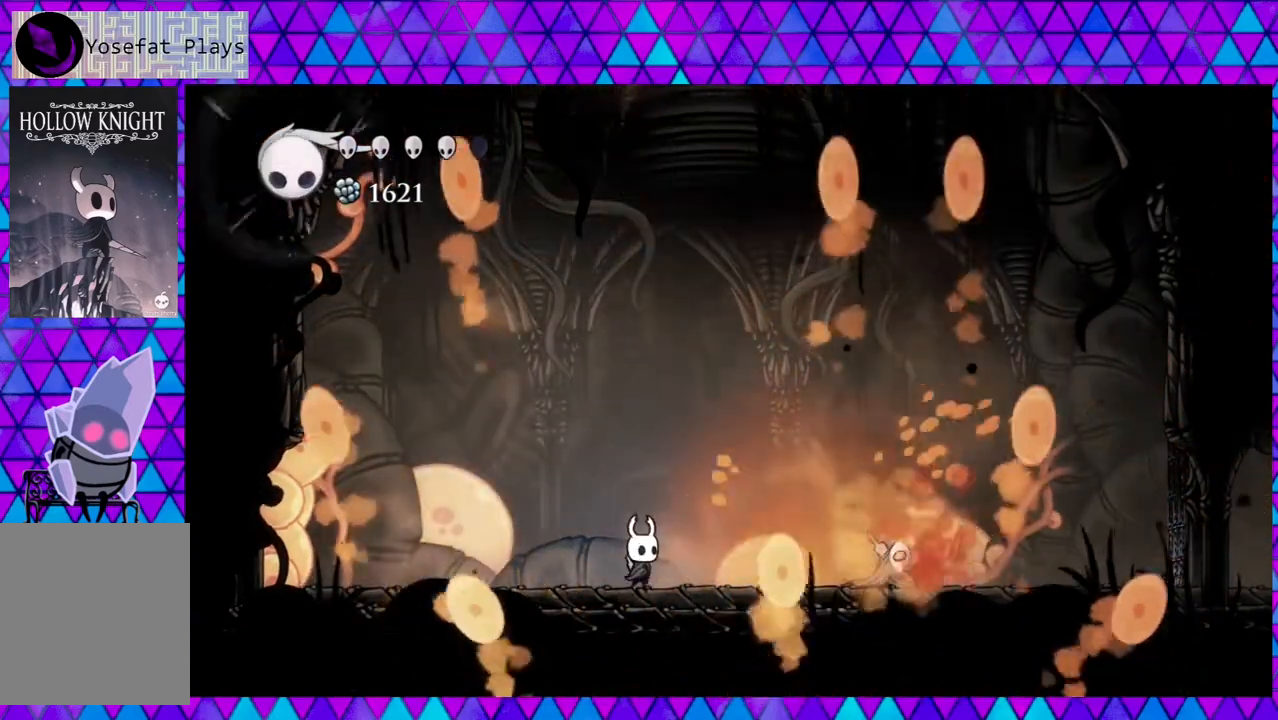
{"buttons": ["DPAD_LEFT"], "left_stick": "center", "right_stick": "center", "events": [[133, "DPAD_RIGHT", "down"], [133, "DPAD_UP", "down"], [183, "DPAD_UP", "up"], [217, "Y", "down"], [250, "DPAD_RIGHT", "up"], [367, "Y", "up"], [500, "DPAD_LEFT", "down"]]}
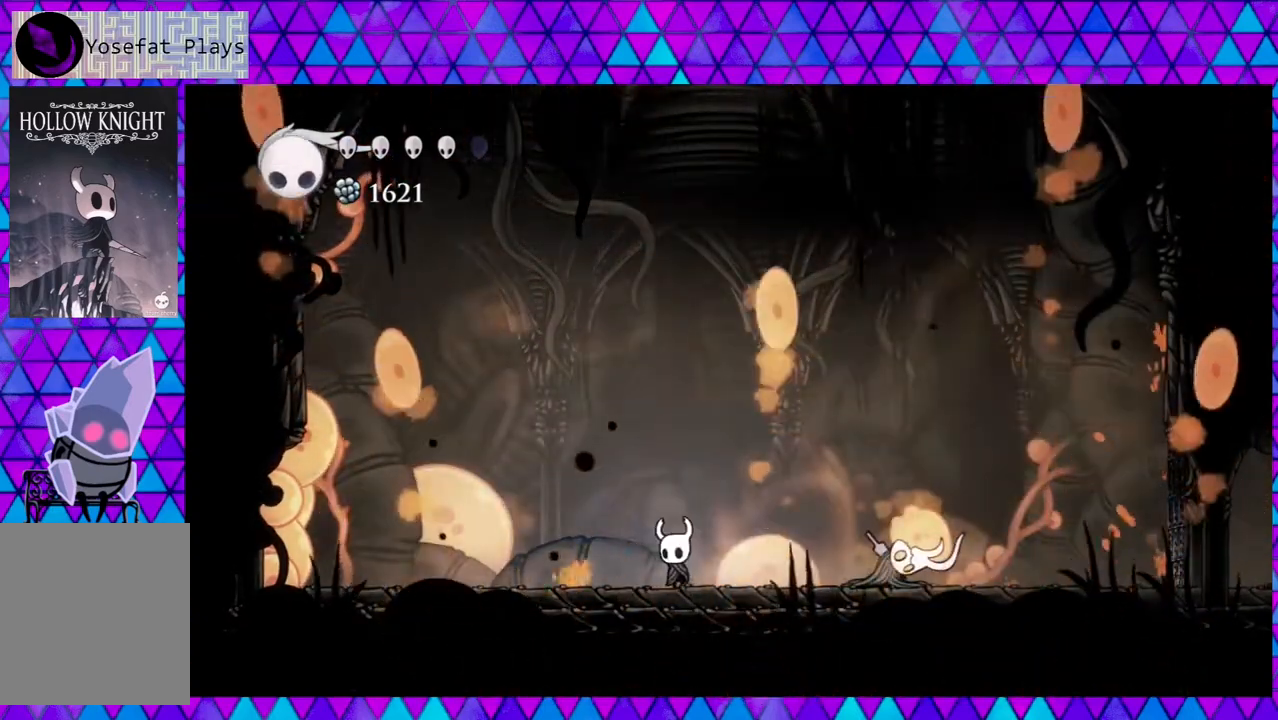
{"buttons": ["DPAD_LEFT"], "left_stick": "center", "right_stick": "center", "events": []}
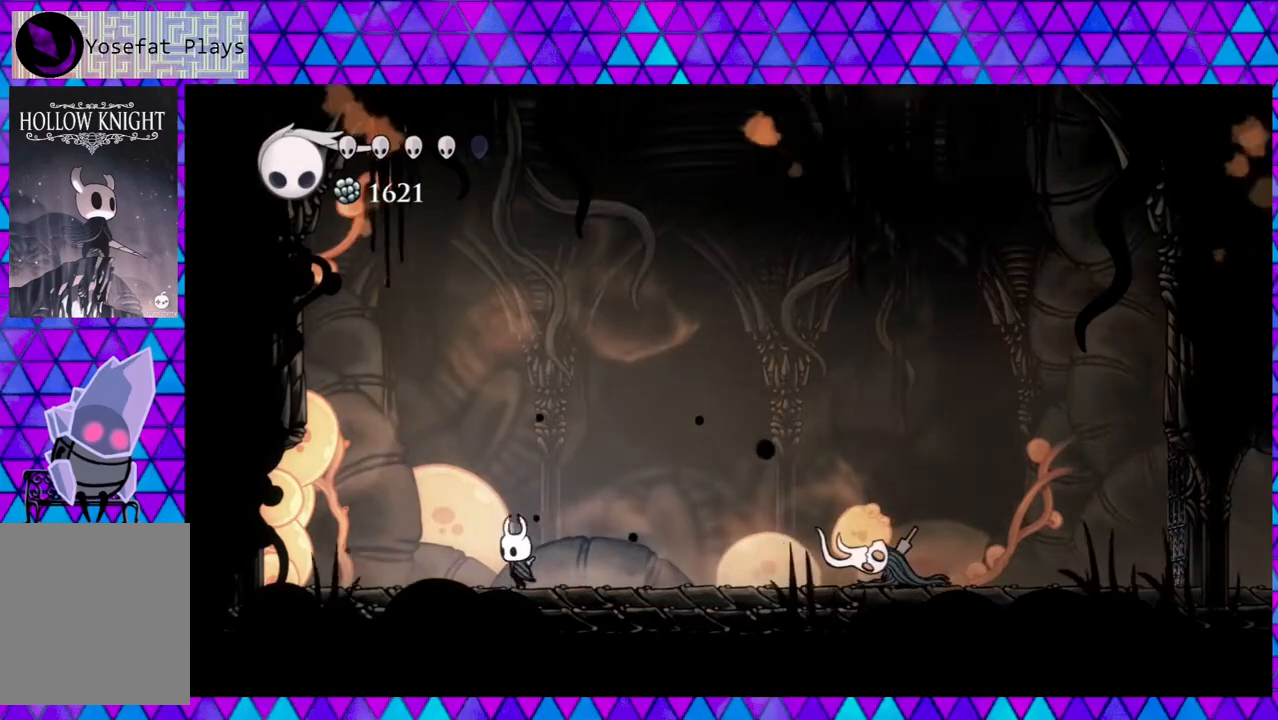
{"buttons": [], "left_stick": "center", "right_stick": "center", "events": [[300, "DPAD_LEFT", "up"], [300, "DPAD_RIGHT", "down"], [417, "A", "down"], [417, "DPAD_RIGHT", "up"], [500, "A", "up"]]}
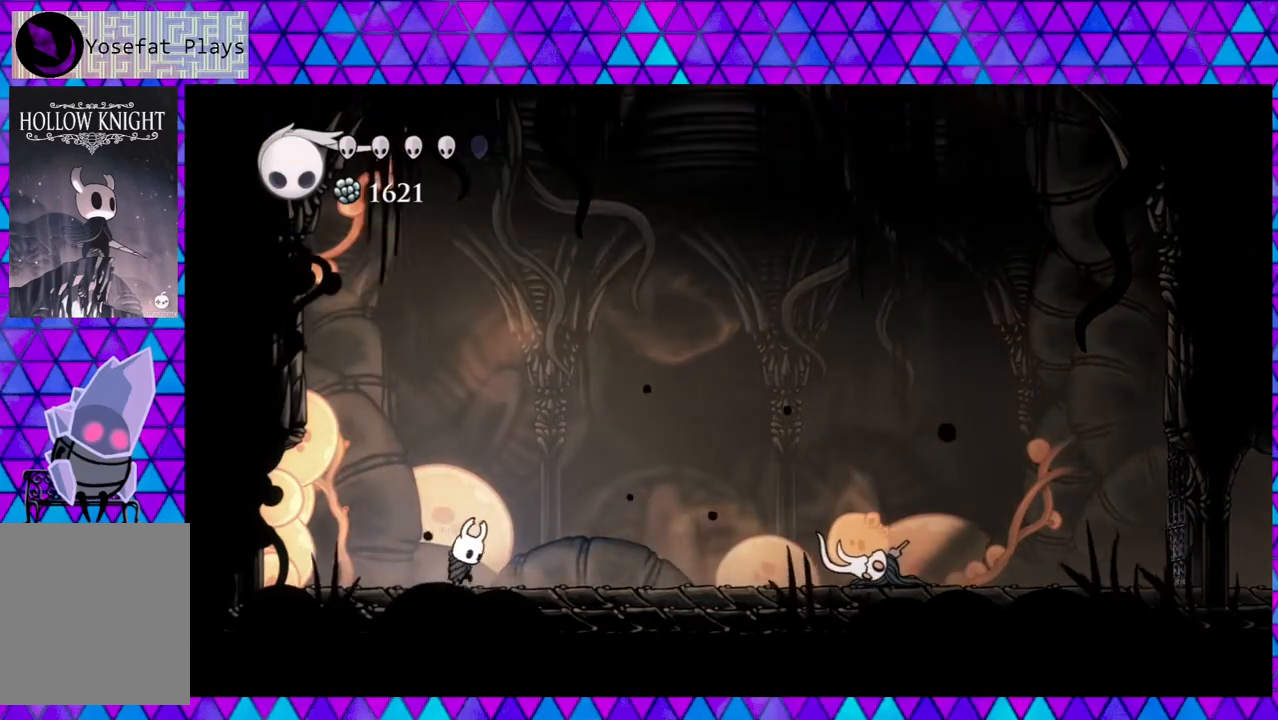
{"buttons": [], "left_stick": "center", "right_stick": "center", "events": []}
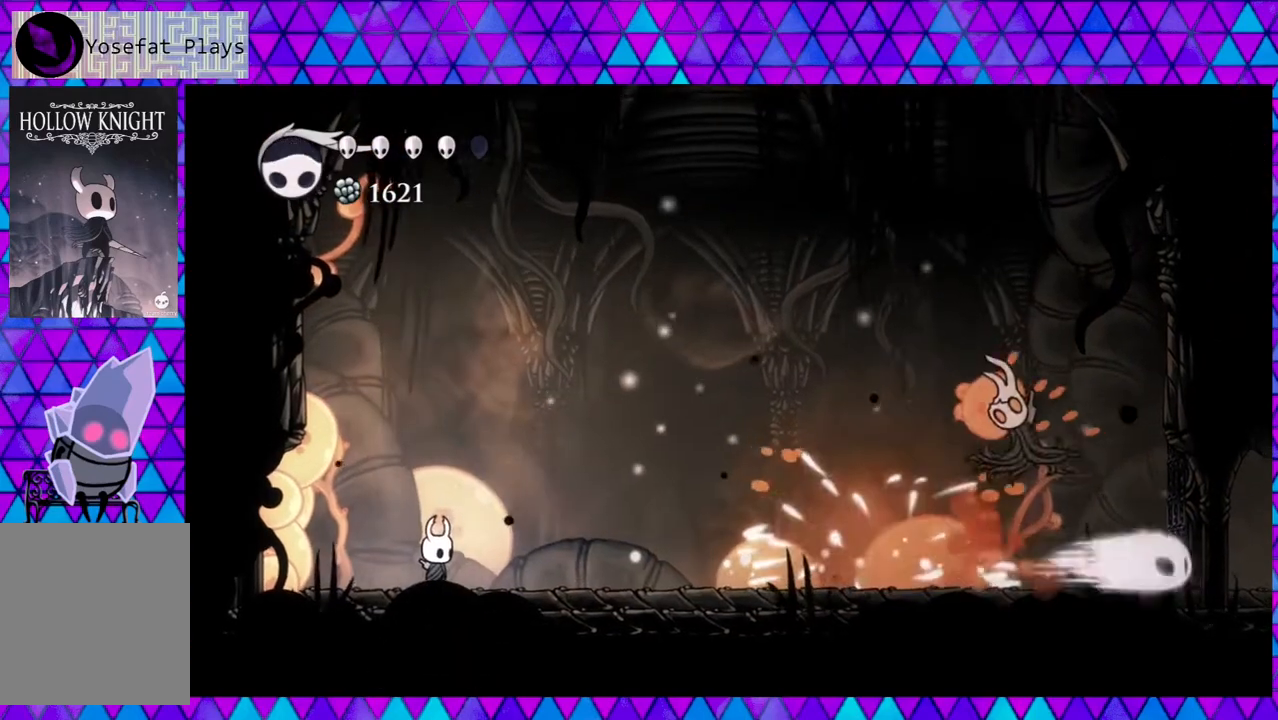
{"buttons": [], "left_stick": "center", "right_stick": "center", "events": []}
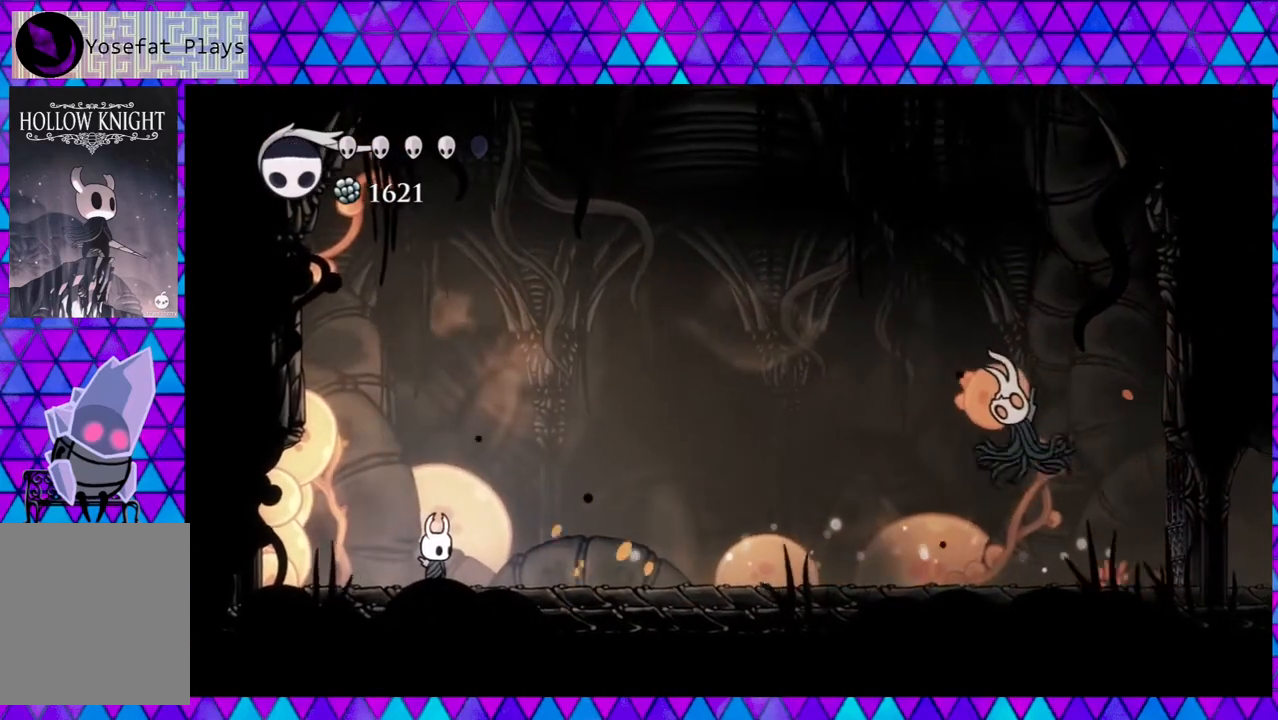
{"buttons": ["R2", "DPAD_RIGHT"], "left_stick": "center", "right_stick": "center", "events": [[183, "DPAD_RIGHT", "down"], [433, "R2", "down"]]}
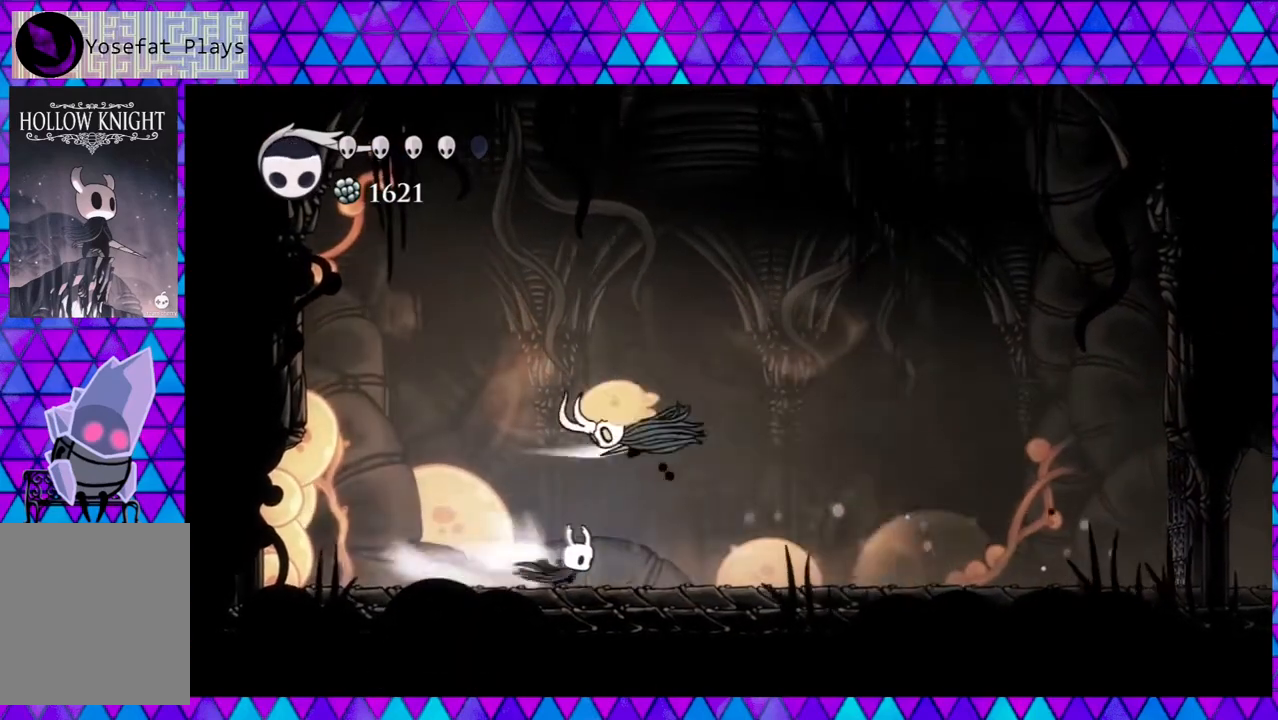
{"buttons": ["DPAD_LEFT"], "left_stick": "center", "right_stick": "center", "events": [[167, "R2", "up"], [283, "DPAD_LEFT", "down"], [283, "DPAD_RIGHT", "up"]]}
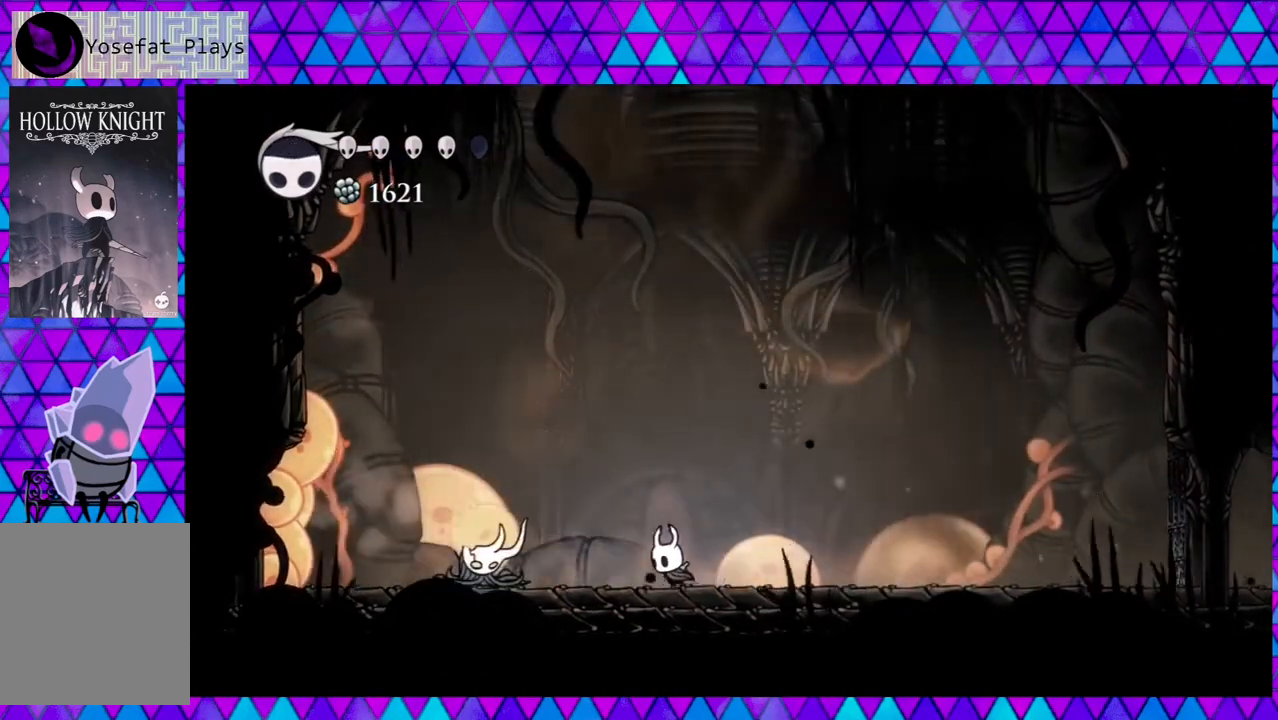
{"buttons": ["DPAD_LEFT"], "left_stick": "center", "right_stick": "center", "events": [[133, "Y", "down"], [317, "Y", "up"]]}
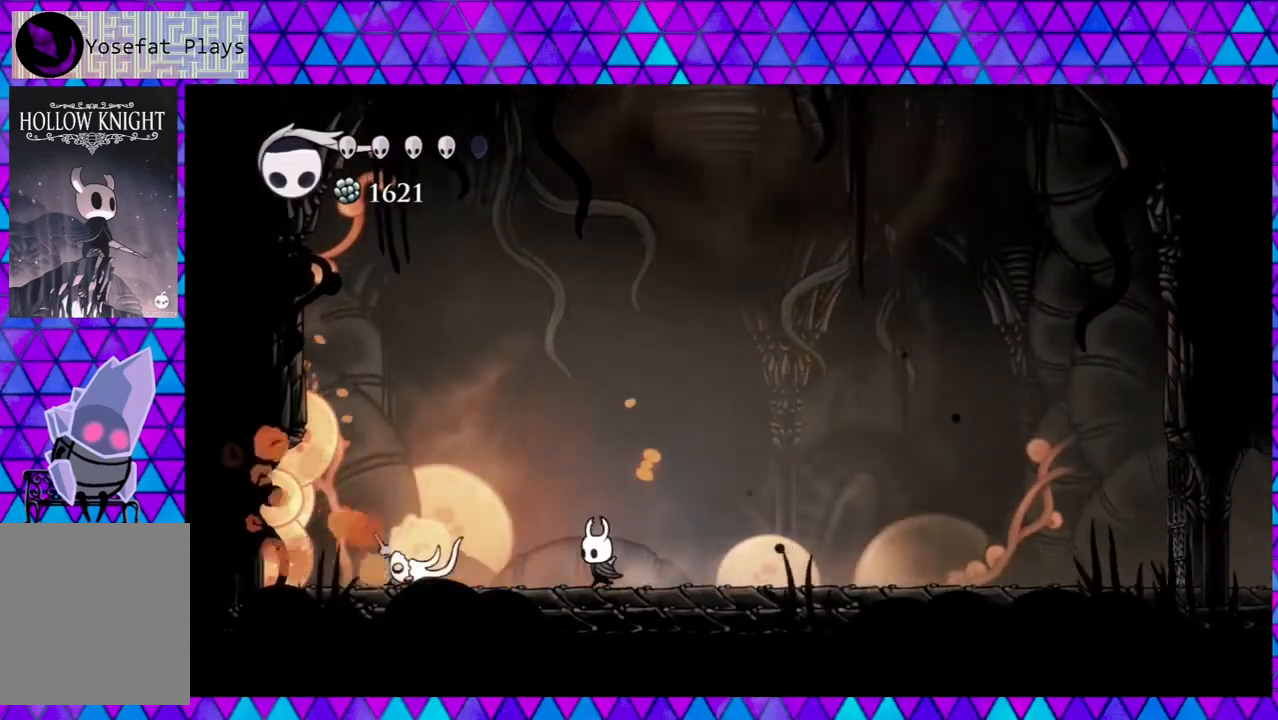
{"buttons": ["R2", "DPAD_RIGHT"], "left_stick": "center", "right_stick": "center", "events": [[83, "Y", "down"], [250, "DPAD_LEFT", "up"], [283, "Y", "up"], [333, "DPAD_RIGHT", "down"], [467, "R2", "down"]]}
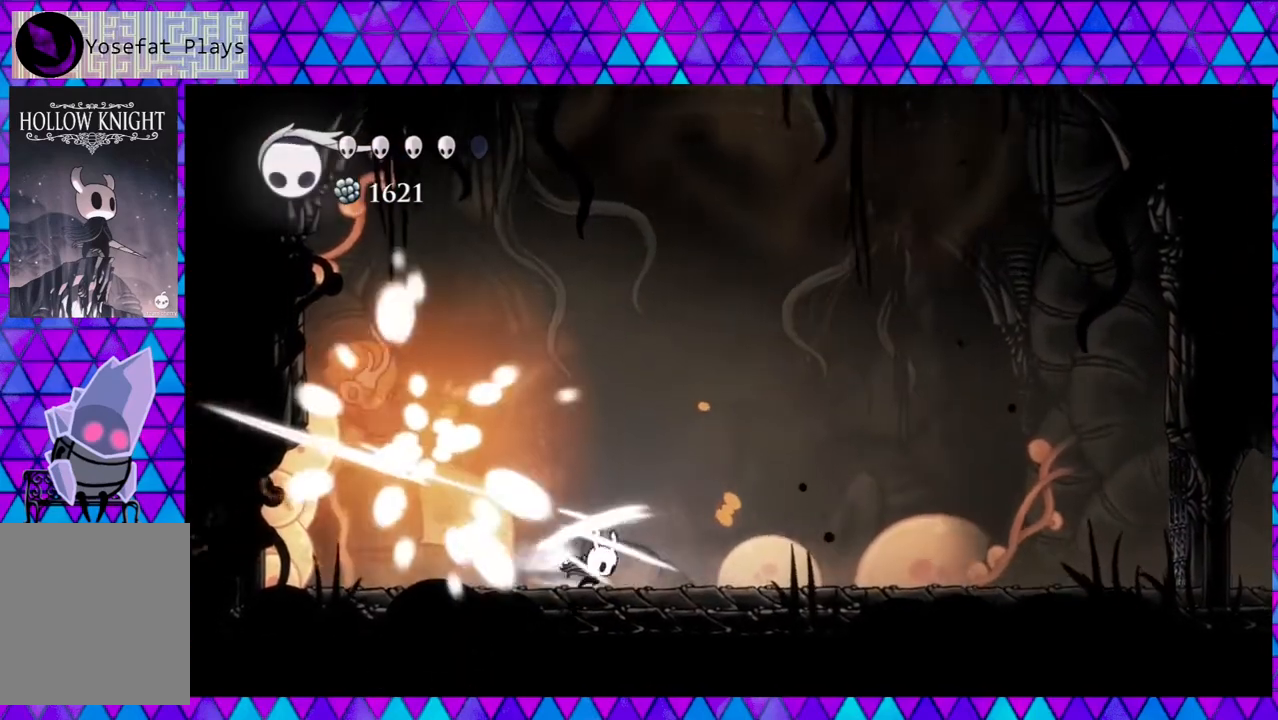
{"buttons": ["DPAD_LEFT"], "left_stick": "center", "right_stick": "center", "events": [[267, "R2", "up"], [367, "DPAD_RIGHT", "up"], [467, "DPAD_LEFT", "down"]]}